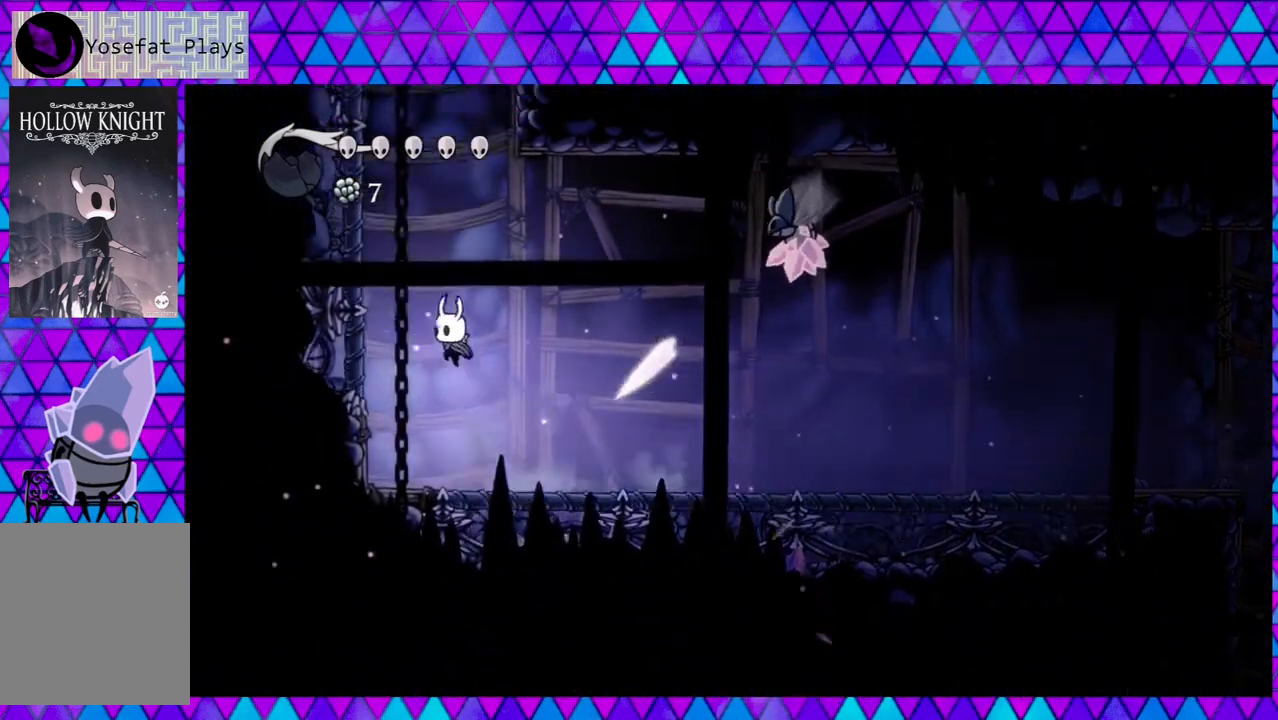
Gameplay with a controller (Nintendo layout); each line is a JSON object with the inputs held at the frame after it. "events" lists button and stick changes between this image and that frame as [ms after this image, input, new state], when the widget could be followed in between. Not read: L3 R3.
{"buttons": ["B", "DPAD_RIGHT"], "left_stick": "center", "right_stick": "center", "events": [[267, "B", "up"], [350, "B", "down"], [467, "DPAD_LEFT", "up"], [467, "DPAD_UP", "down"], [500, "DPAD_RIGHT", "down"], [500, "DPAD_UP", "up"]]}
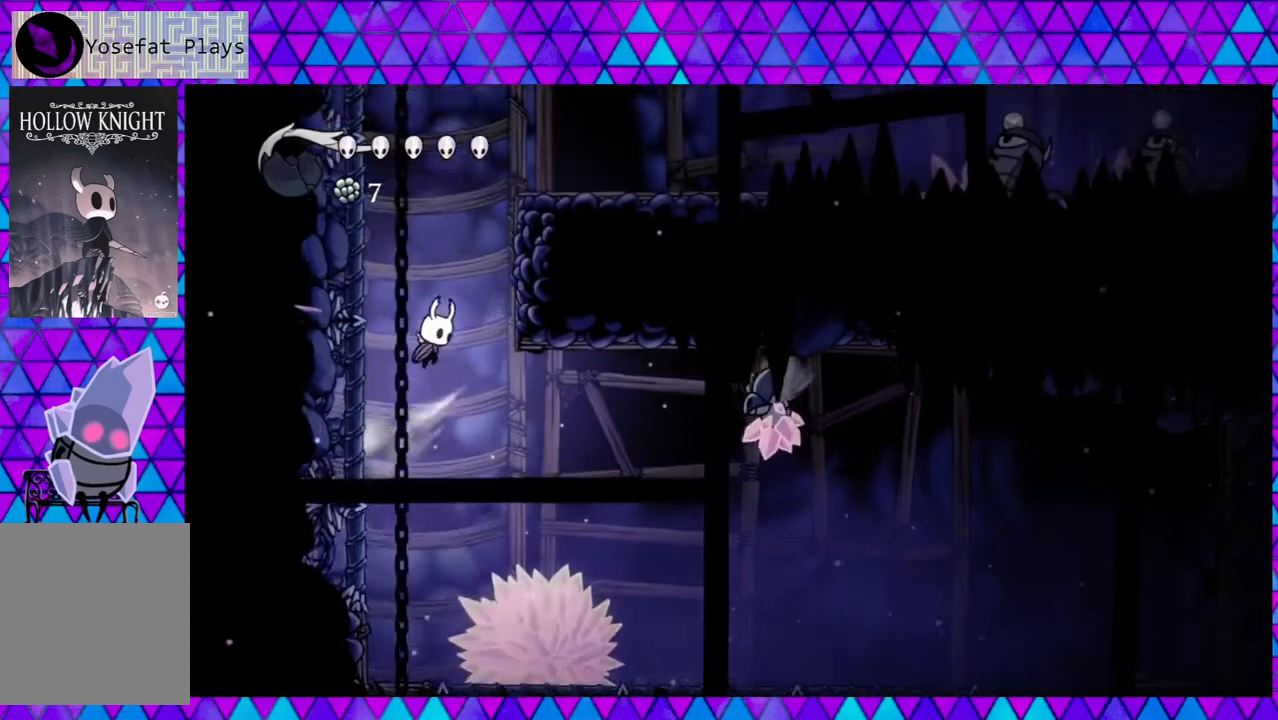
{"buttons": ["B", "DPAD_RIGHT"], "left_stick": "center", "right_stick": "center", "events": [[300, "B", "up"], [383, "B", "down"]]}
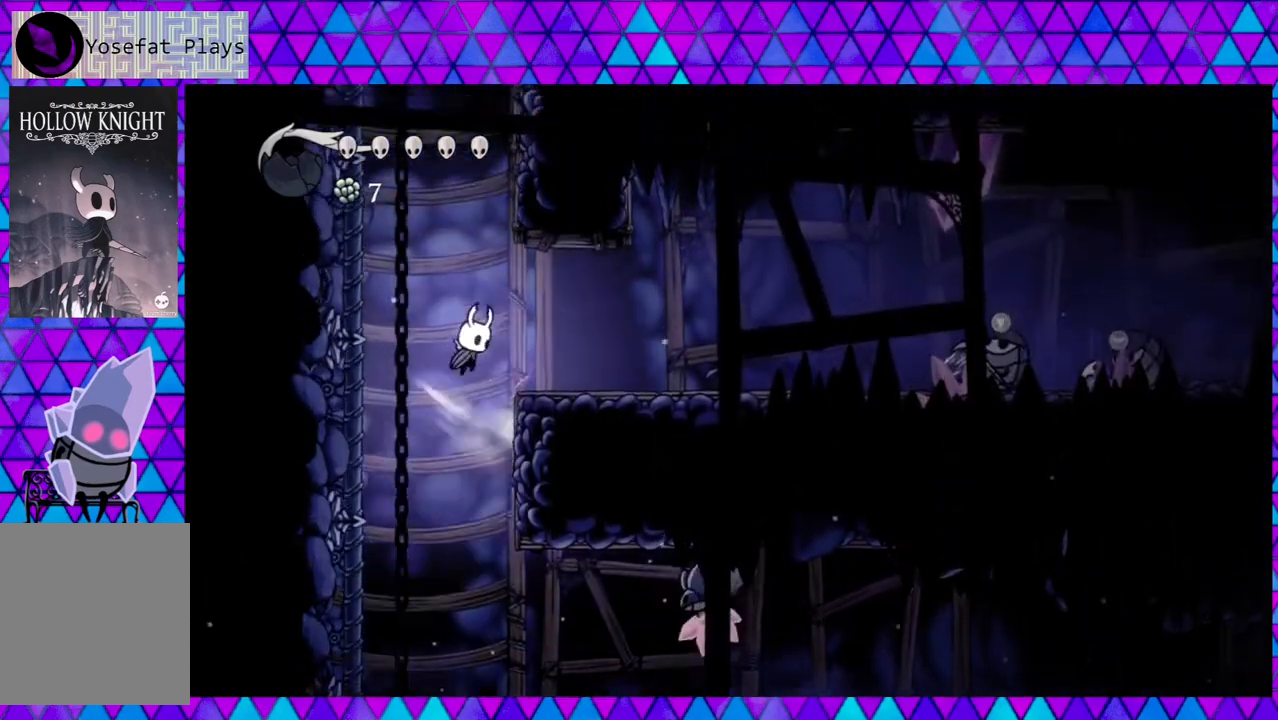
{"buttons": ["DPAD_RIGHT"], "left_stick": "center", "right_stick": "center", "events": [[150, "B", "up"]]}
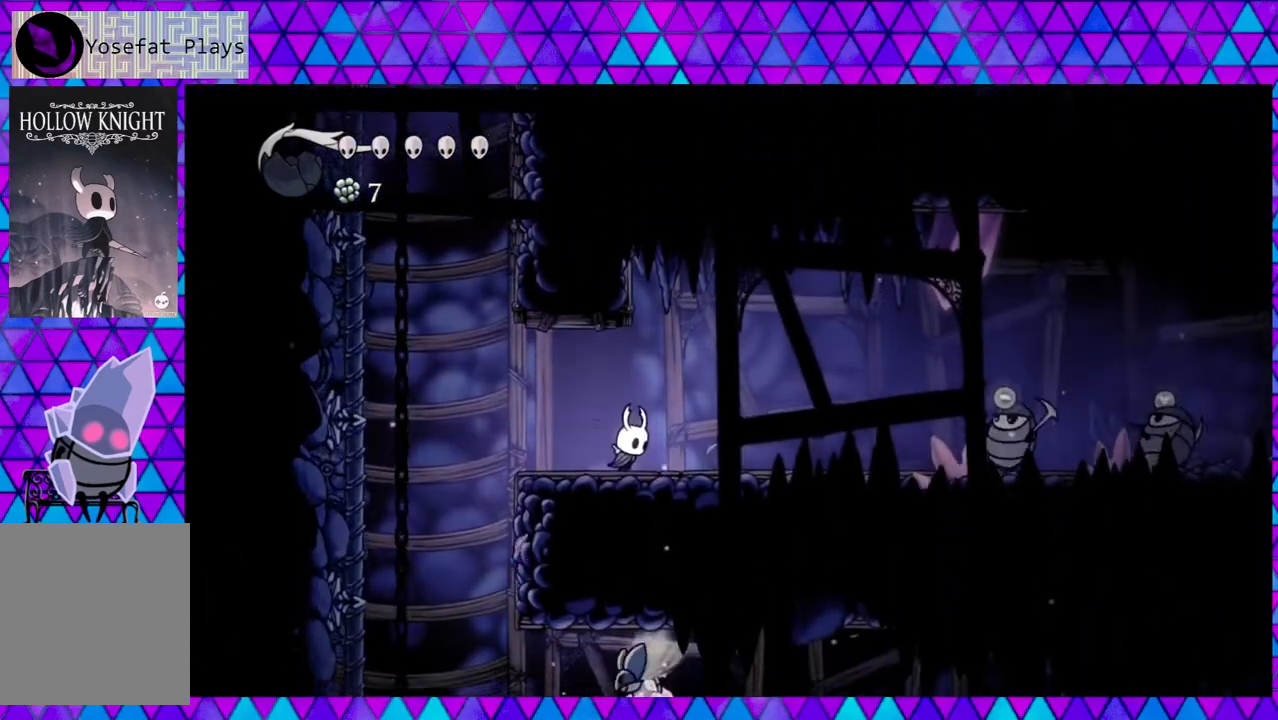
{"buttons": ["DPAD_RIGHT"], "left_stick": "center", "right_stick": "center", "events": [[83, "DPAD_RIGHT", "up"], [283, "DPAD_LEFT", "down"], [417, "DPAD_LEFT", "up"], [500, "DPAD_RIGHT", "down"]]}
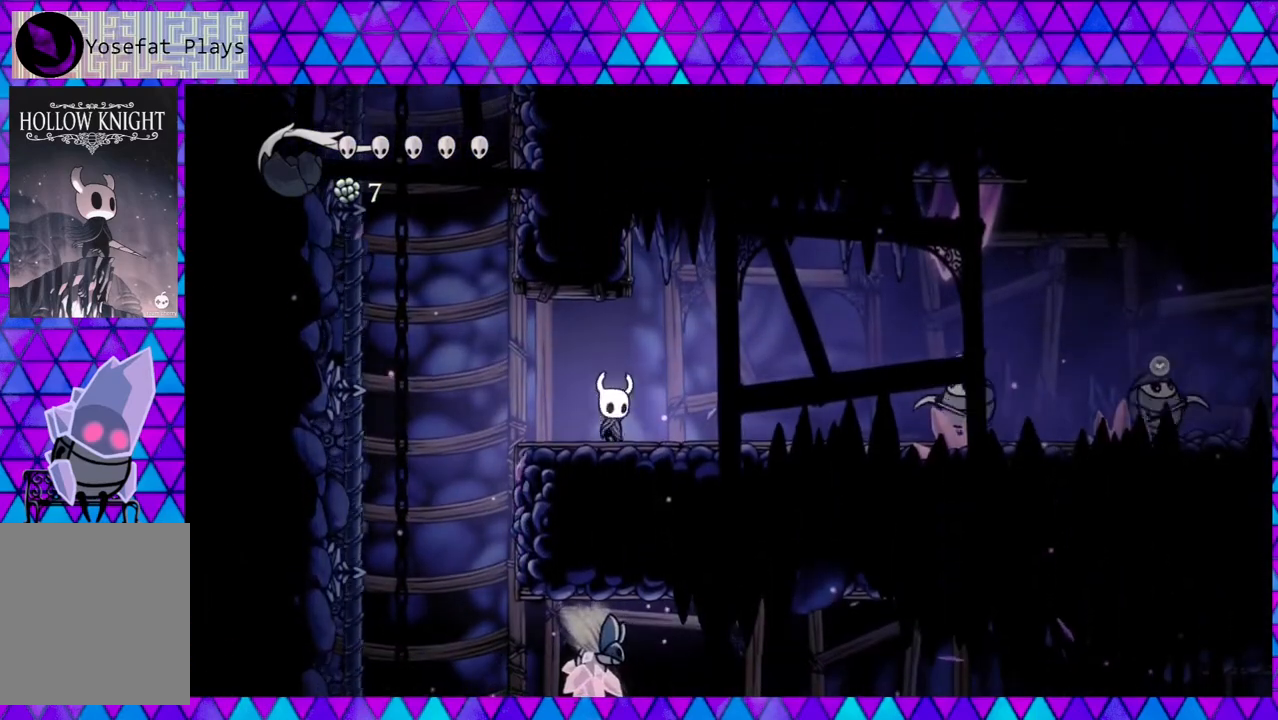
{"buttons": ["DPAD_RIGHT"], "left_stick": "center", "right_stick": "center", "events": []}
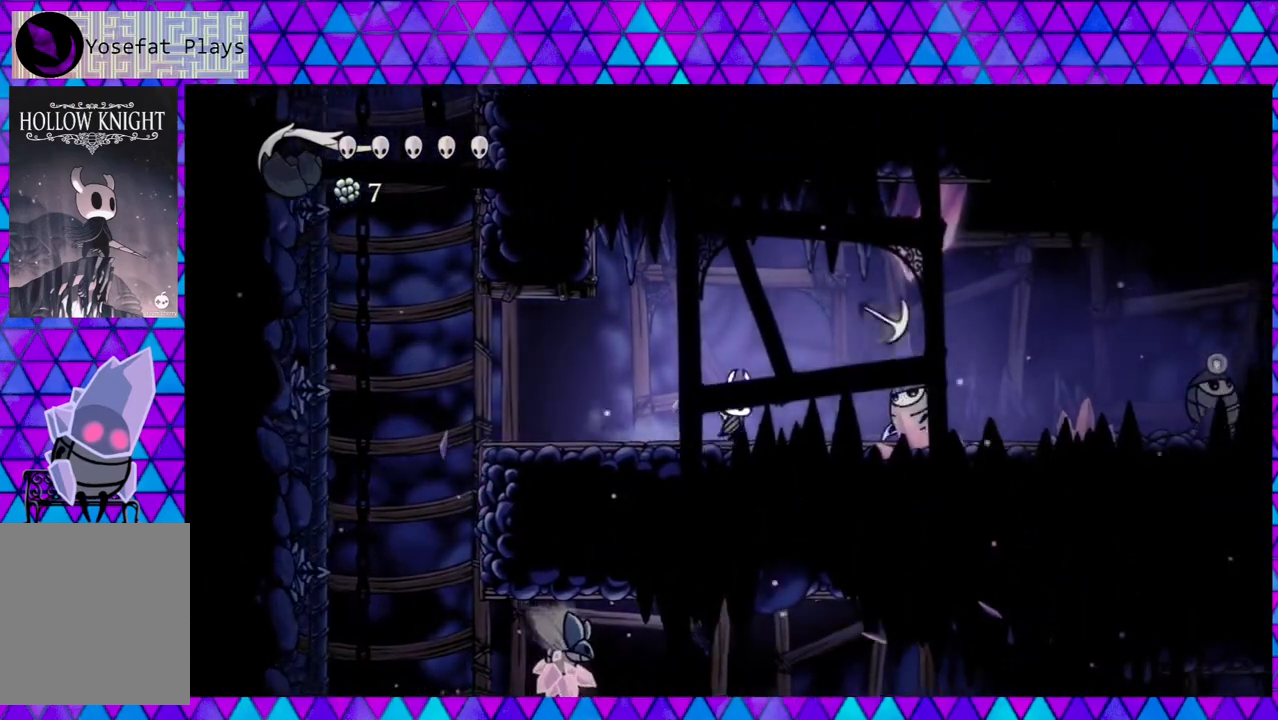
{"buttons": ["DPAD_LEFT"], "left_stick": "center", "right_stick": "center", "events": [[33, "DPAD_RIGHT", "up"], [33, "Y", "down"], [200, "DPAD_LEFT", "down"], [233, "Y", "up"]]}
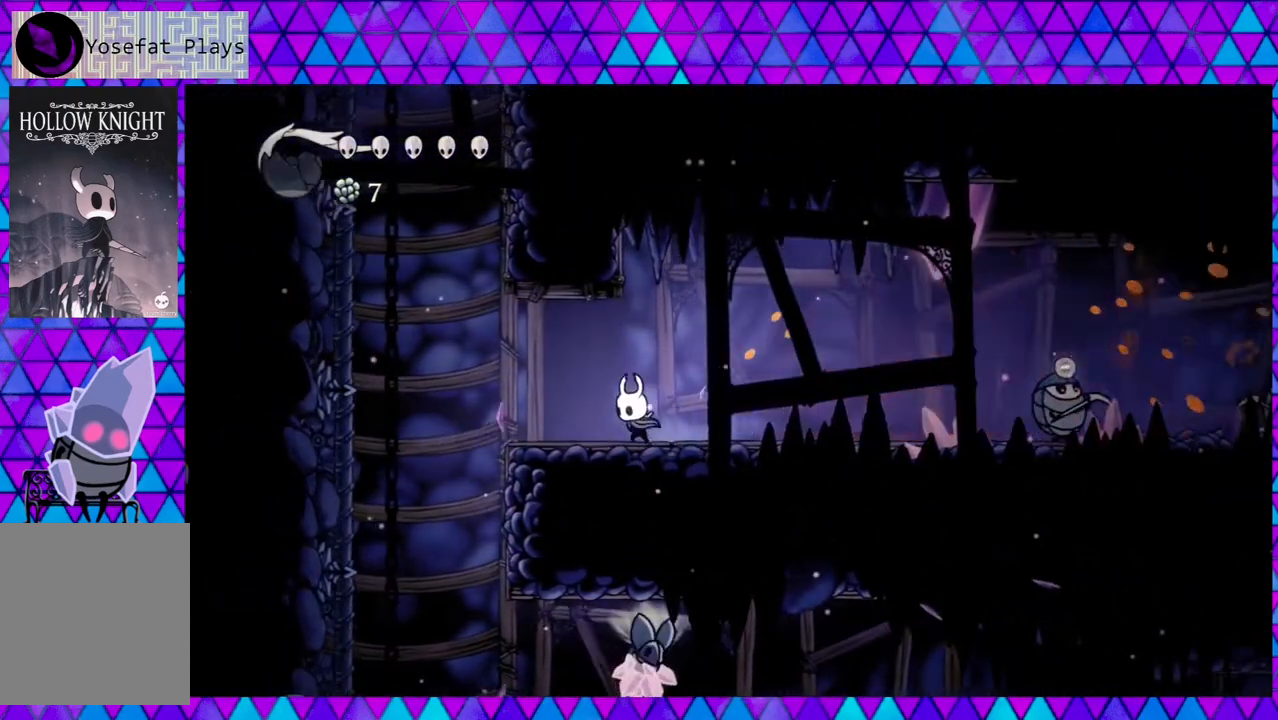
{"buttons": ["Y"], "left_stick": "center", "right_stick": "center", "events": [[300, "DPAD_LEFT", "up"], [300, "DPAD_UP", "down"], [333, "DPAD_RIGHT", "down"], [333, "DPAD_UP", "up"], [383, "Y", "down"], [417, "DPAD_RIGHT", "up"]]}
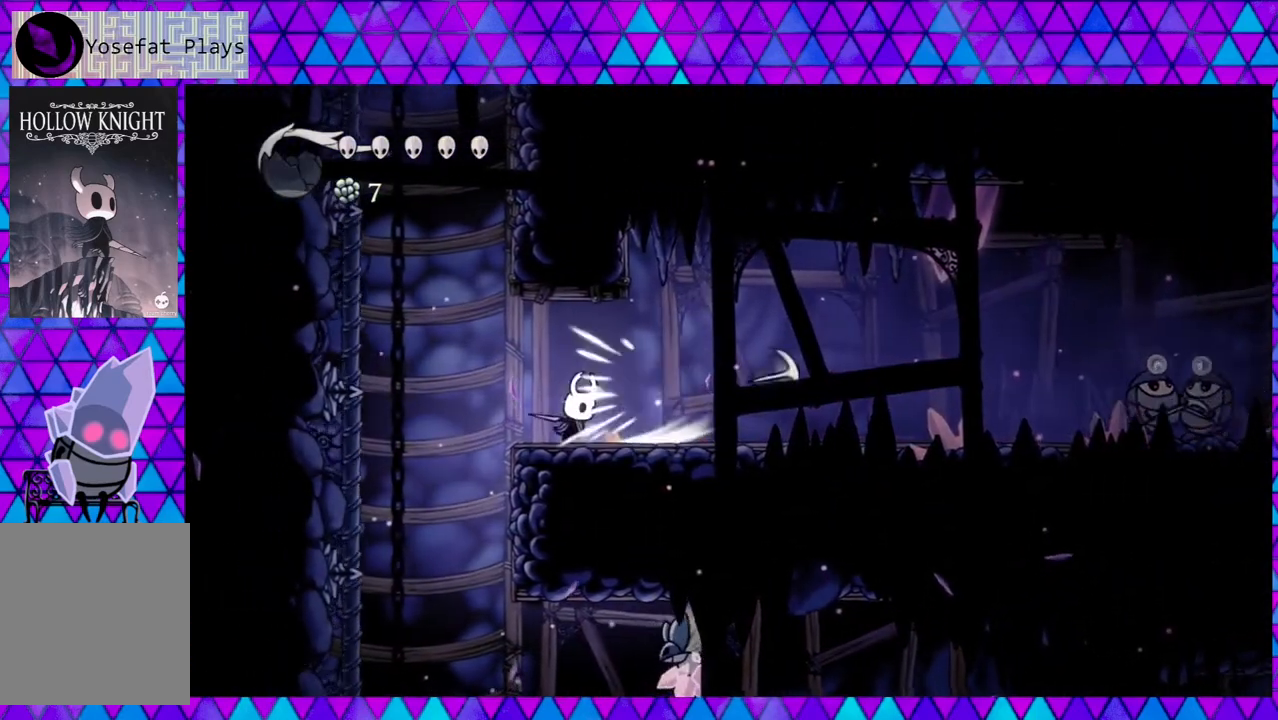
{"buttons": ["DPAD_RIGHT"], "left_stick": "center", "right_stick": "center", "events": [[33, "Y", "up"], [50, "DPAD_RIGHT", "down"]]}
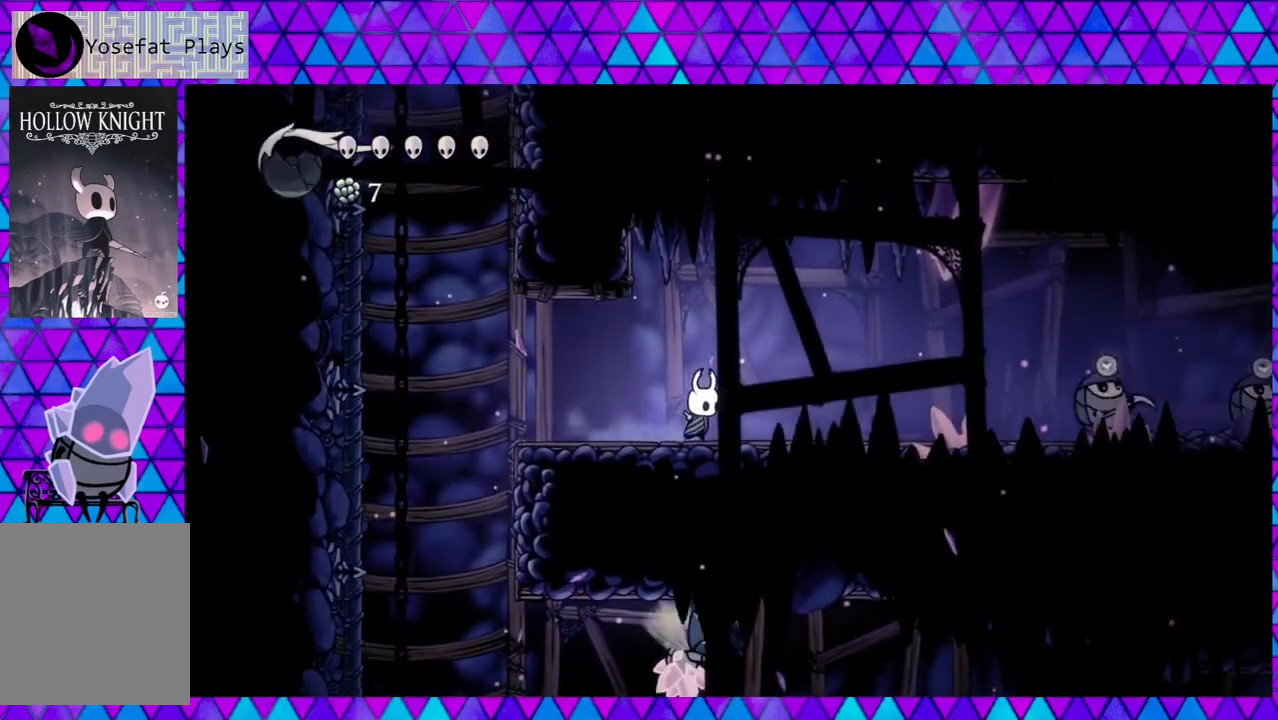
{"buttons": ["DPAD_RIGHT"], "left_stick": "center", "right_stick": "center", "events": []}
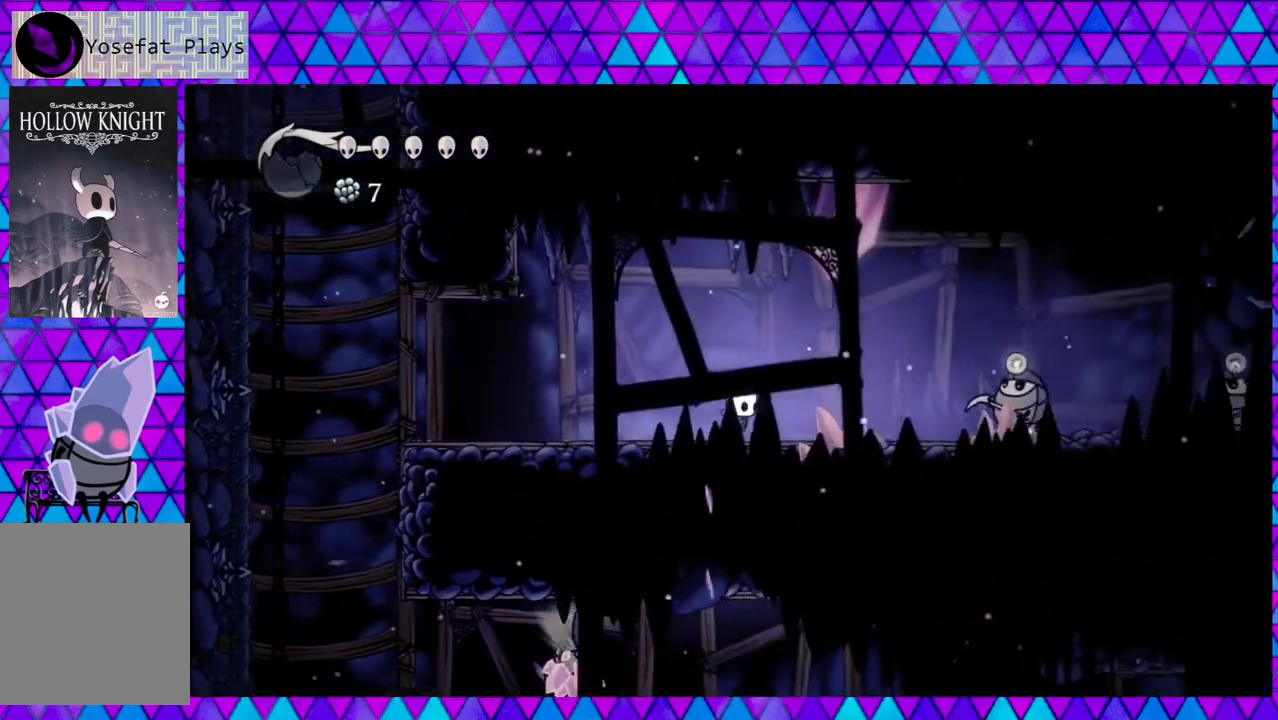
{"buttons": [], "left_stick": "center", "right_stick": "center", "events": [[317, "Y", "down"], [400, "DPAD_RIGHT", "up"], [483, "Y", "up"]]}
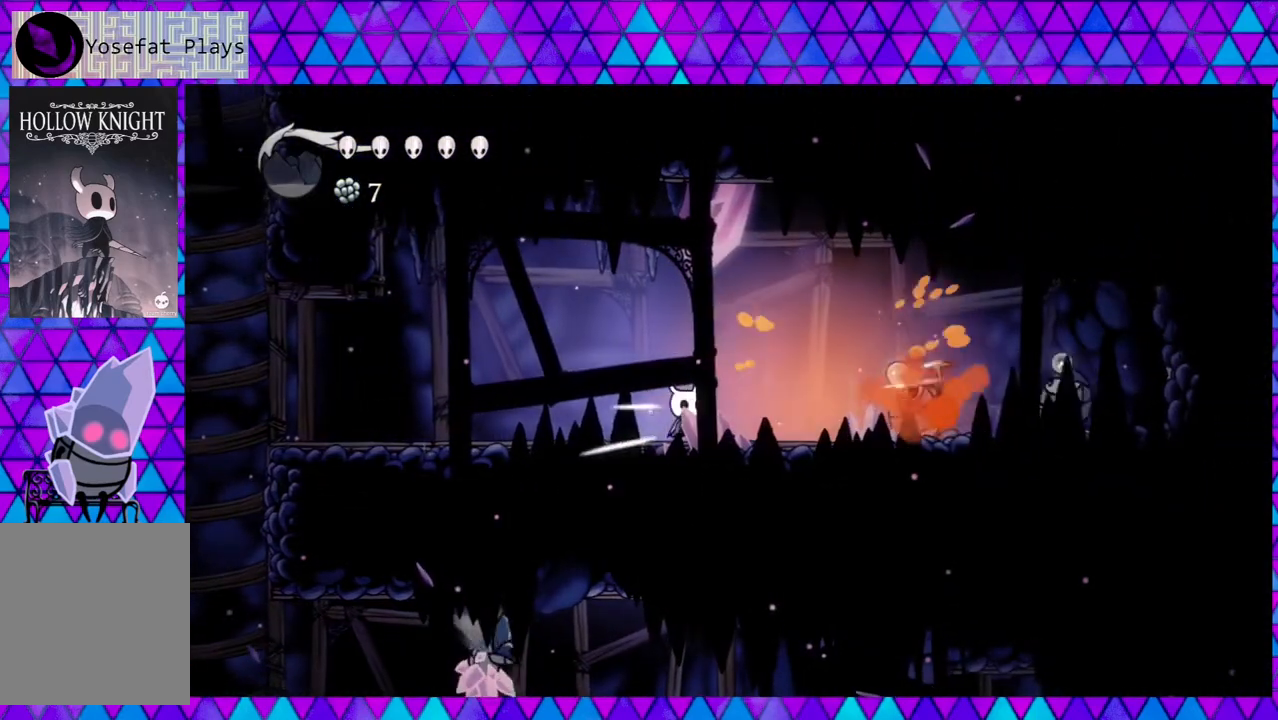
{"buttons": ["Y"], "left_stick": "center", "right_stick": "center", "events": [[167, "DPAD_RIGHT", "down"], [200, "DPAD_UP", "down"], [283, "DPAD_UP", "up"], [367, "Y", "down"], [400, "DPAD_RIGHT", "up"]]}
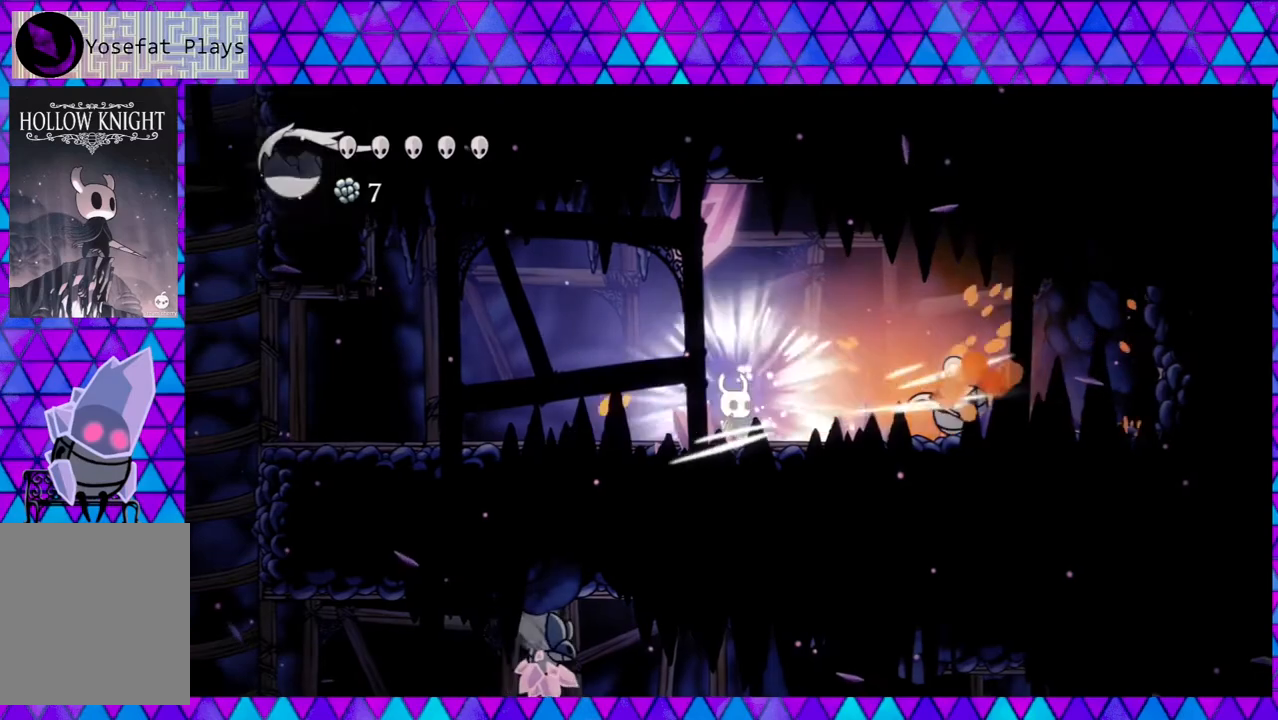
{"buttons": ["Y"], "left_stick": "center", "right_stick": "center", "events": [[50, "Y", "up"], [283, "DPAD_RIGHT", "down"], [317, "DPAD_UP", "down"], [400, "DPAD_UP", "up"], [400, "Y", "down"], [467, "DPAD_RIGHT", "up"]]}
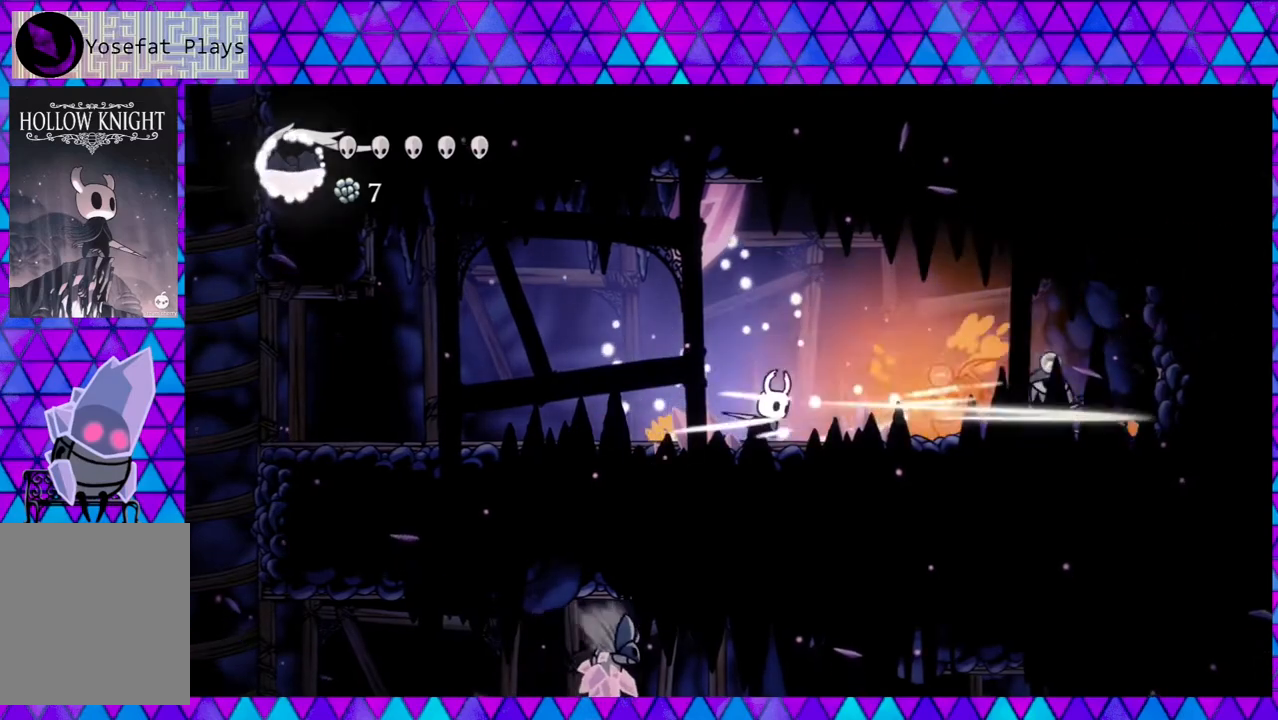
{"buttons": ["DPAD_RIGHT"], "left_stick": "center", "right_stick": "center", "events": [[83, "Y", "up"], [150, "DPAD_LEFT", "down"], [400, "DPAD_LEFT", "up"], [500, "DPAD_RIGHT", "down"]]}
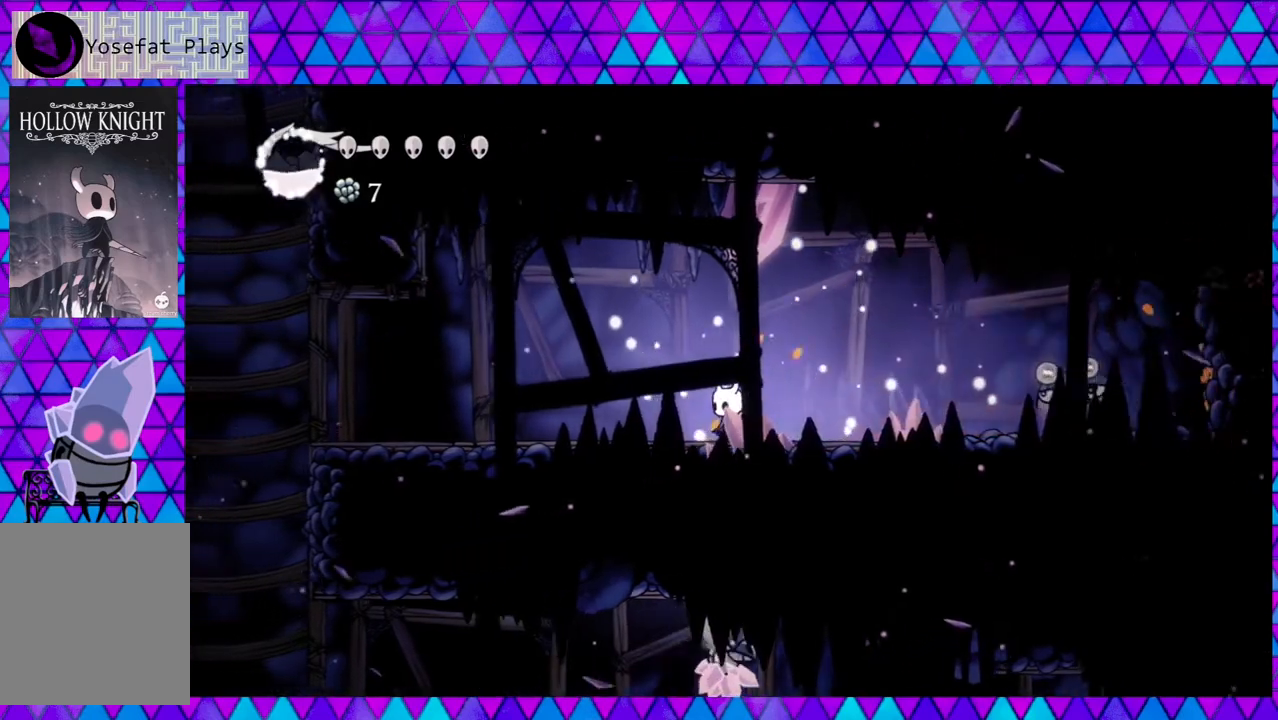
{"buttons": ["Y", "DPAD_RIGHT"], "left_stick": "center", "right_stick": "center", "events": [[450, "Y", "down"]]}
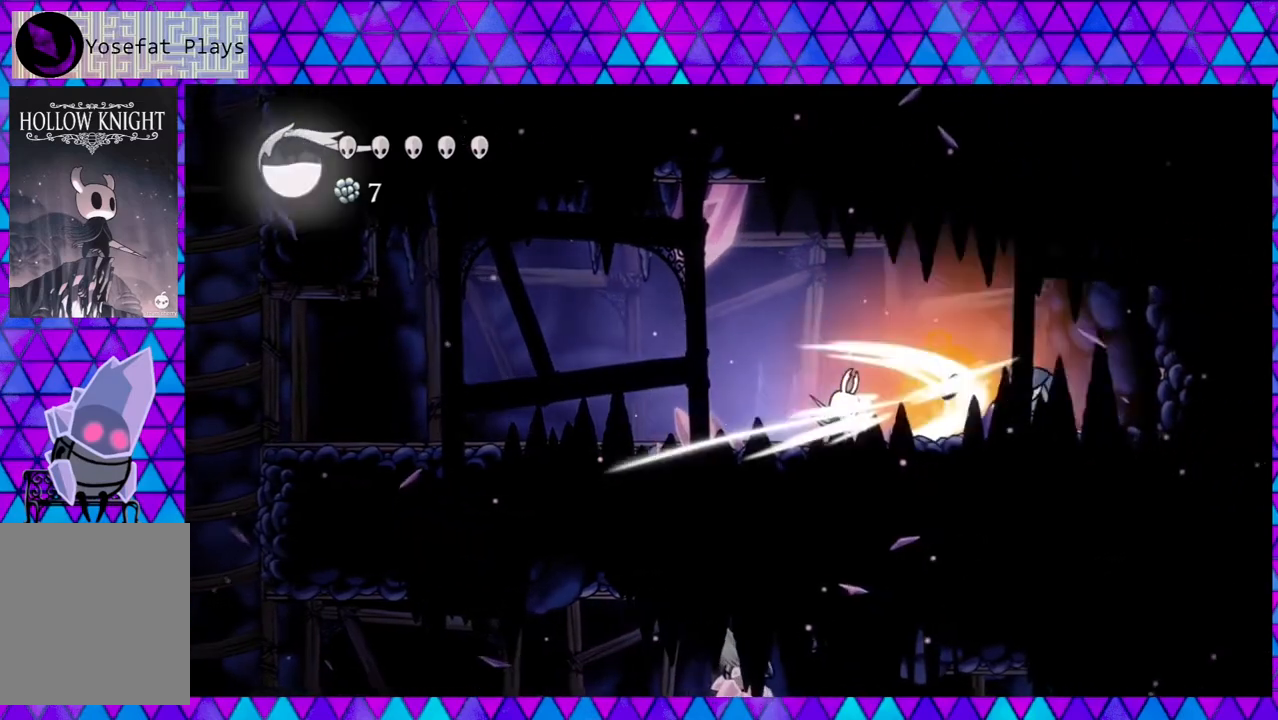
{"buttons": ["DPAD_LEFT"], "left_stick": "center", "right_stick": "center", "events": [[67, "DPAD_RIGHT", "up"], [150, "DPAD_LEFT", "down"], [167, "Y", "up"]]}
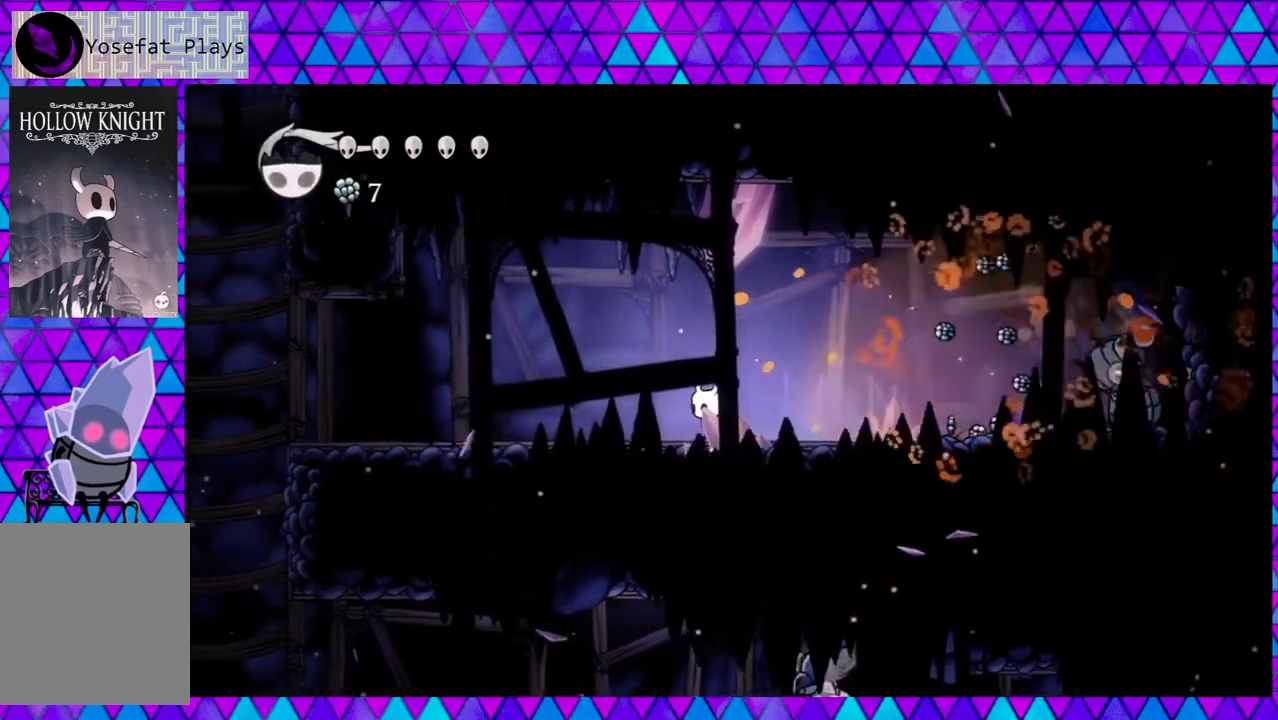
{"buttons": ["DPAD_RIGHT"], "left_stick": "center", "right_stick": "center", "events": [[67, "DPAD_LEFT", "up"], [183, "DPAD_RIGHT", "down"]]}
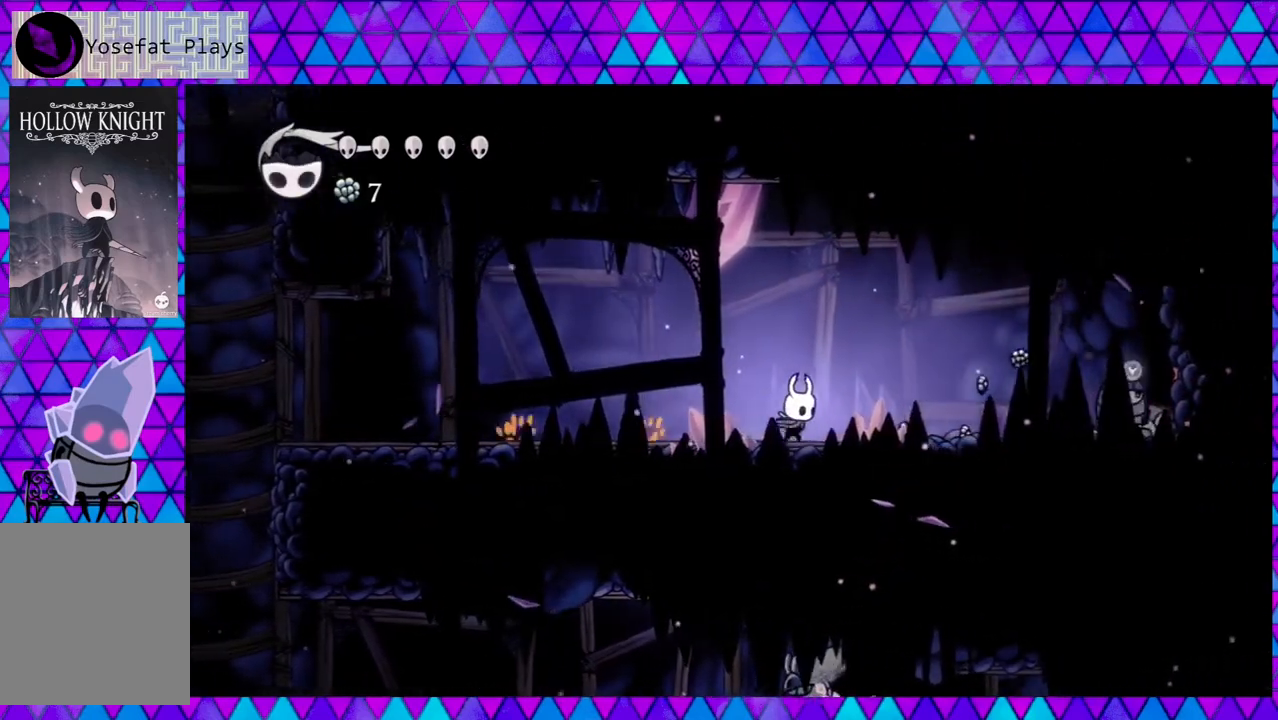
{"buttons": ["Y", "DPAD_RIGHT"], "left_stick": "center", "right_stick": "center", "events": [[467, "Y", "down"]]}
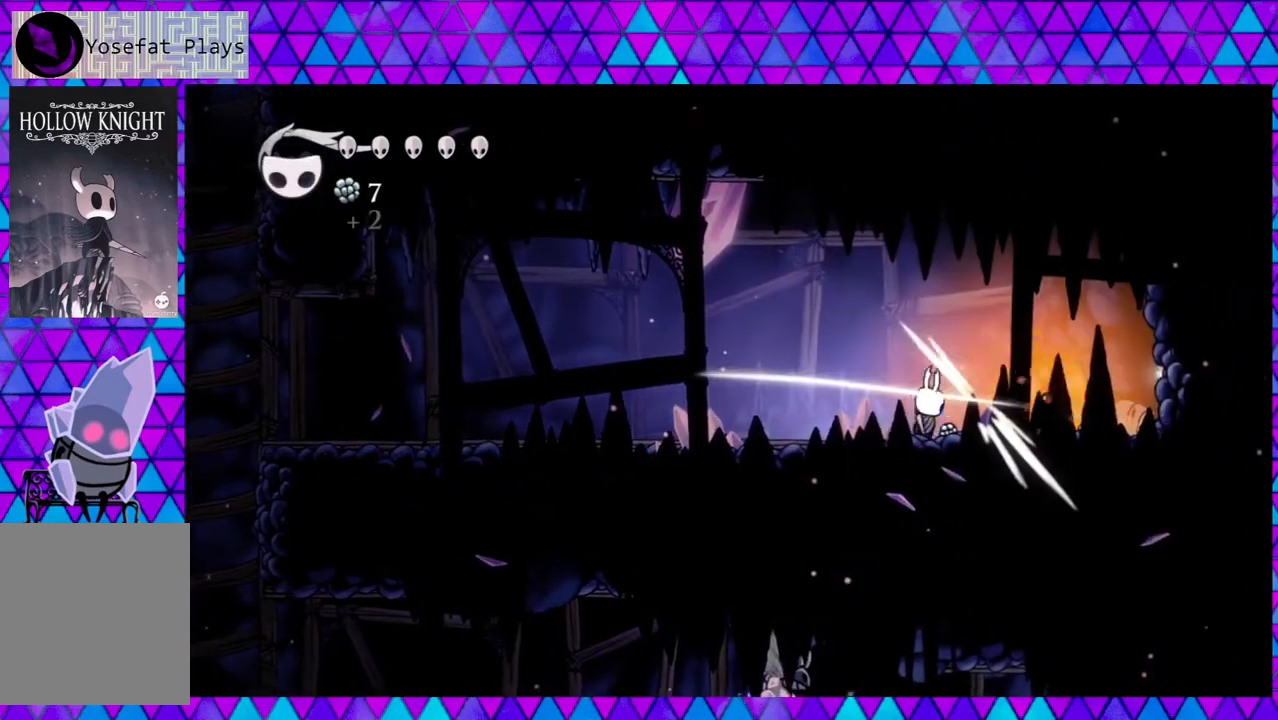
{"buttons": ["DPAD_RIGHT"], "left_stick": "center", "right_stick": "center", "events": [[67, "DPAD_RIGHT", "up"], [117, "DPAD_LEFT", "down"], [150, "Y", "up"], [367, "DPAD_LEFT", "up"], [483, "DPAD_RIGHT", "down"]]}
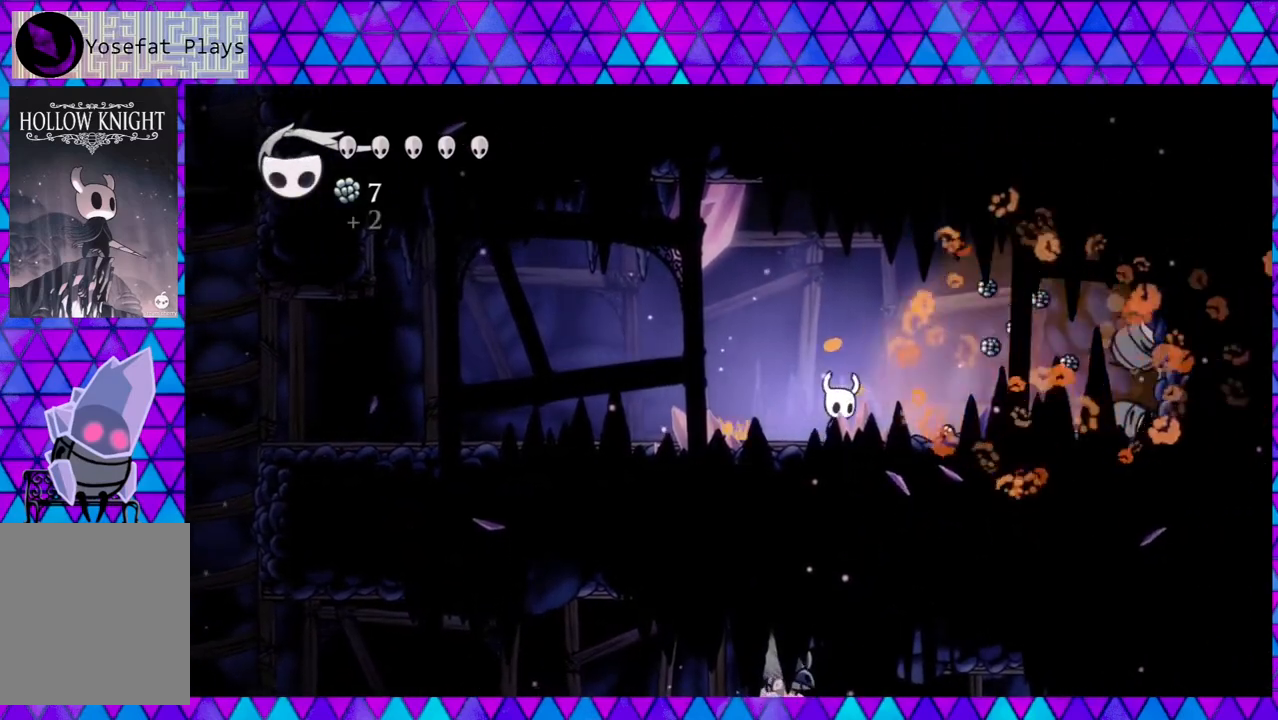
{"buttons": ["R2", "DPAD_RIGHT"], "left_stick": "center", "right_stick": "center", "events": [[133, "R2", "down"]]}
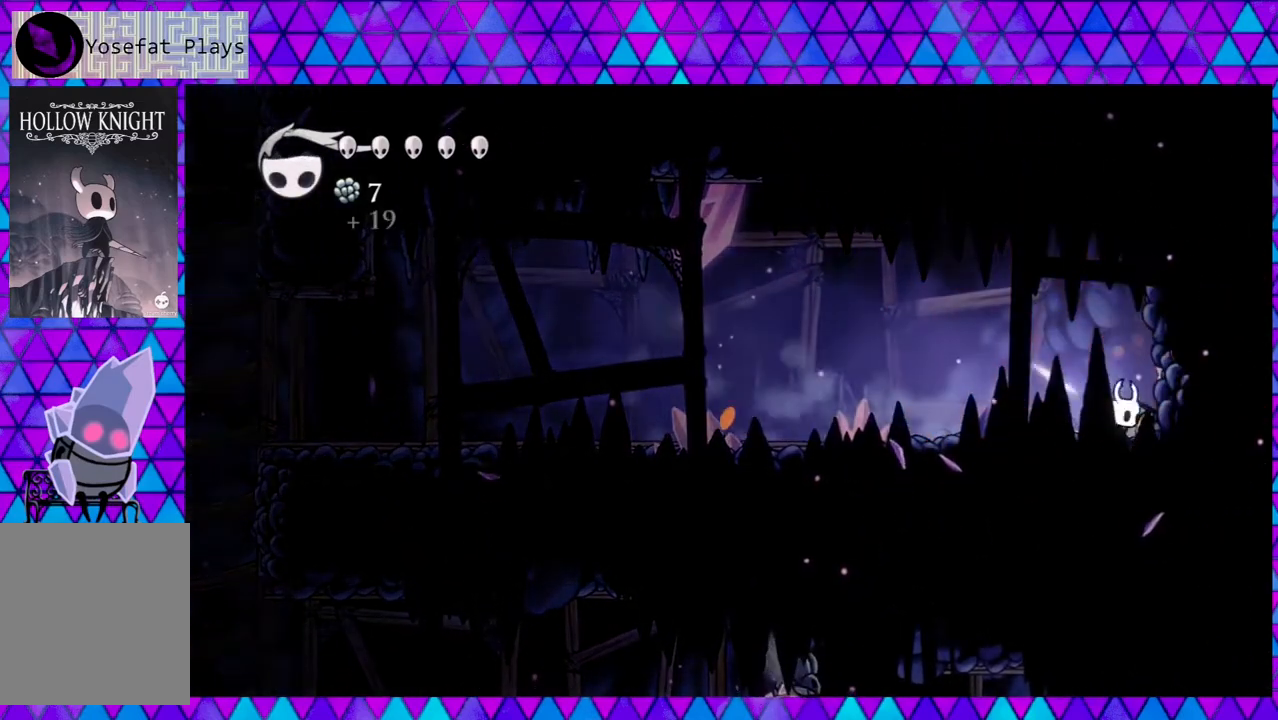
{"buttons": ["B", "DPAD_LEFT"], "left_stick": "center", "right_stick": "center", "events": [[17, "R2", "up"], [33, "DPAD_RIGHT", "up"], [83, "DPAD_LEFT", "down"], [150, "B", "down"]]}
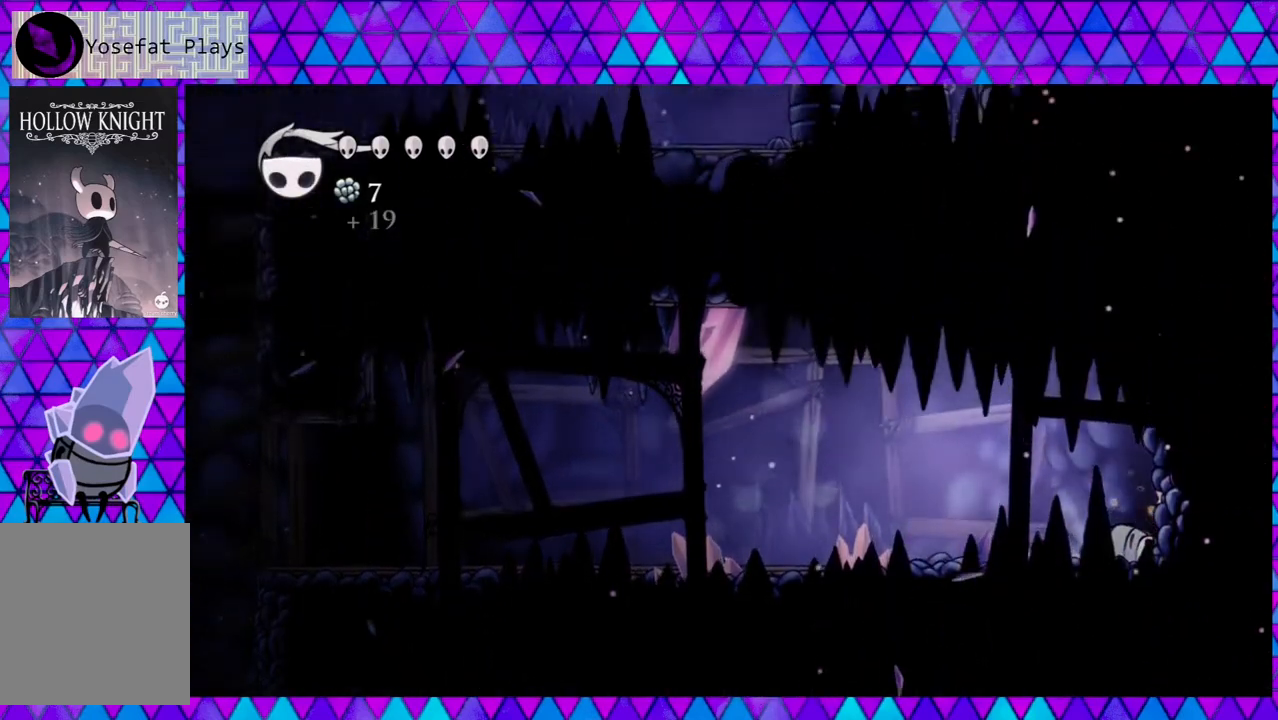
{"buttons": ["R2", "DPAD_LEFT"], "left_stick": "center", "right_stick": "center", "events": [[100, "B", "up"], [217, "R2", "down"]]}
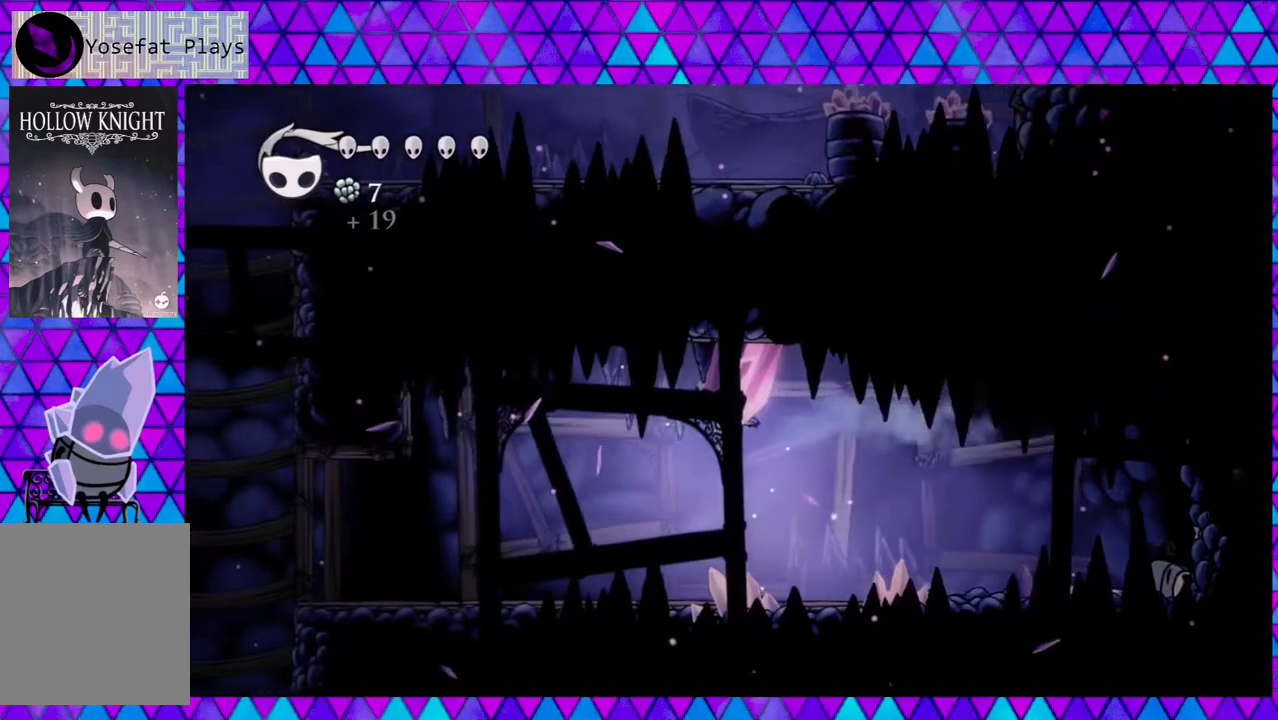
{"buttons": ["DPAD_LEFT"], "left_stick": "center", "right_stick": "center", "events": [[133, "R2", "up"]]}
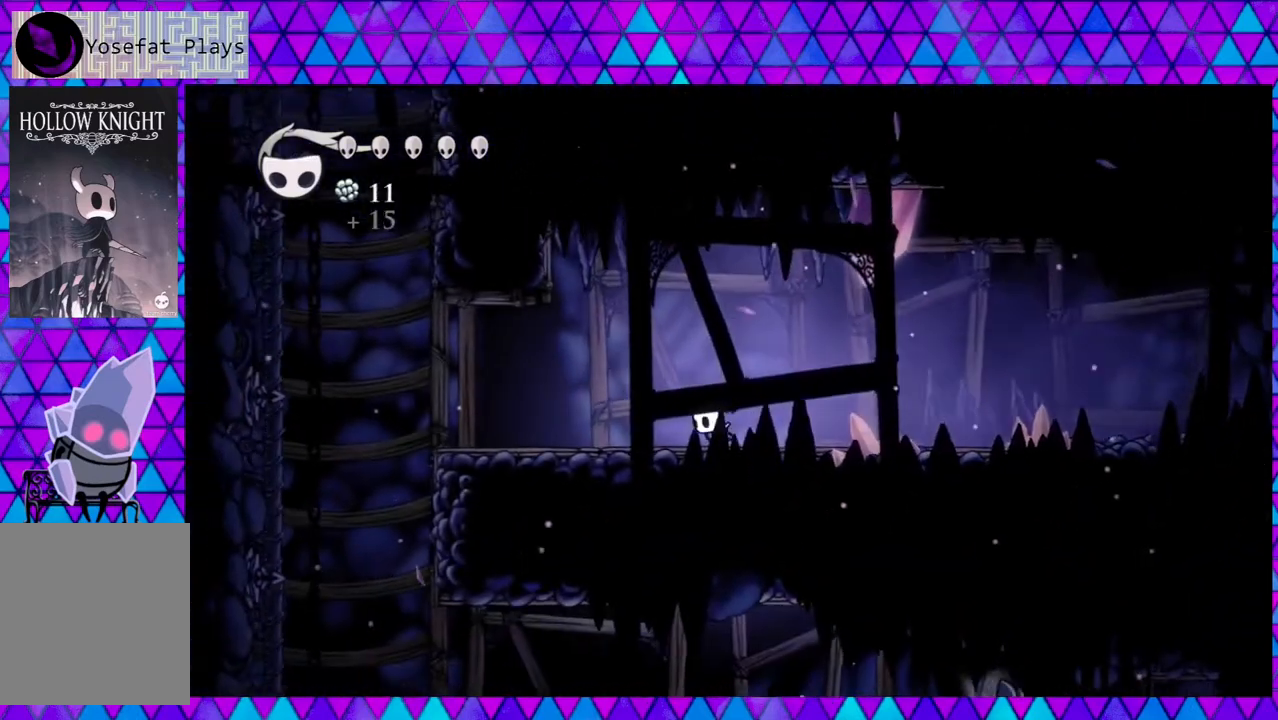
{"buttons": ["DPAD_LEFT"], "left_stick": "center", "right_stick": "center", "events": []}
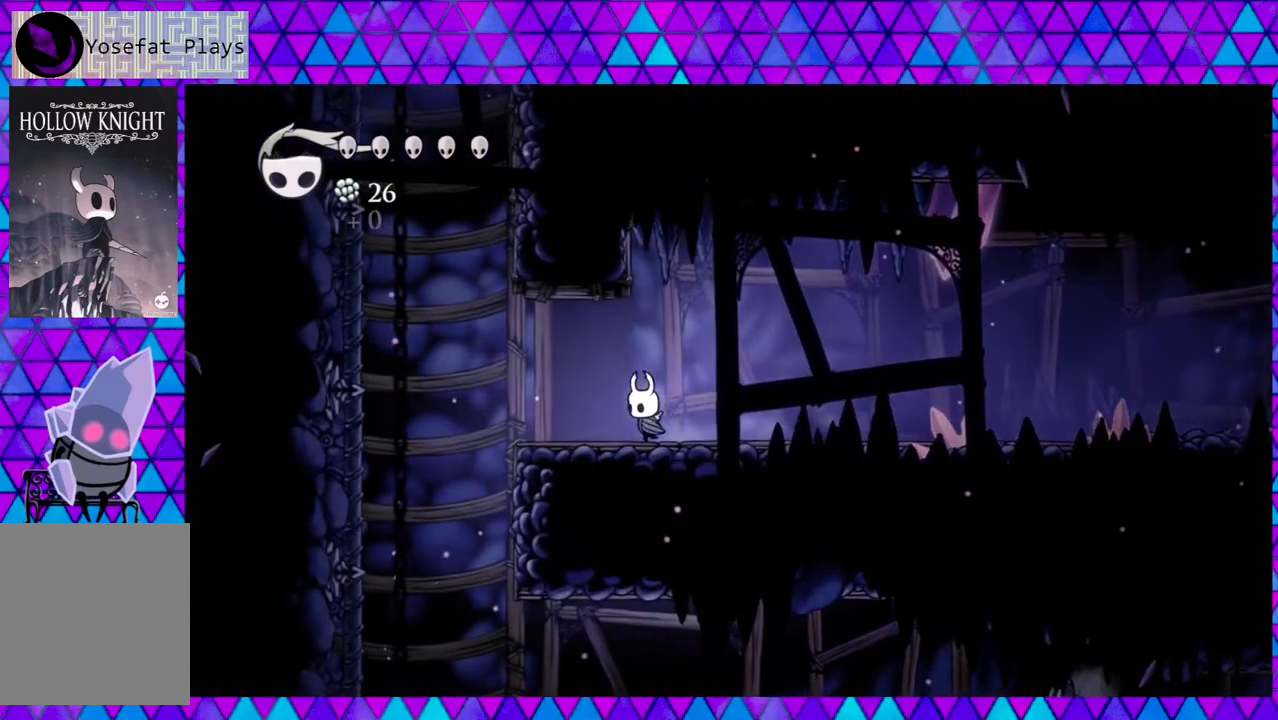
{"buttons": ["B", "DPAD_LEFT"], "left_stick": "center", "right_stick": "center", "events": [[383, "B", "down"]]}
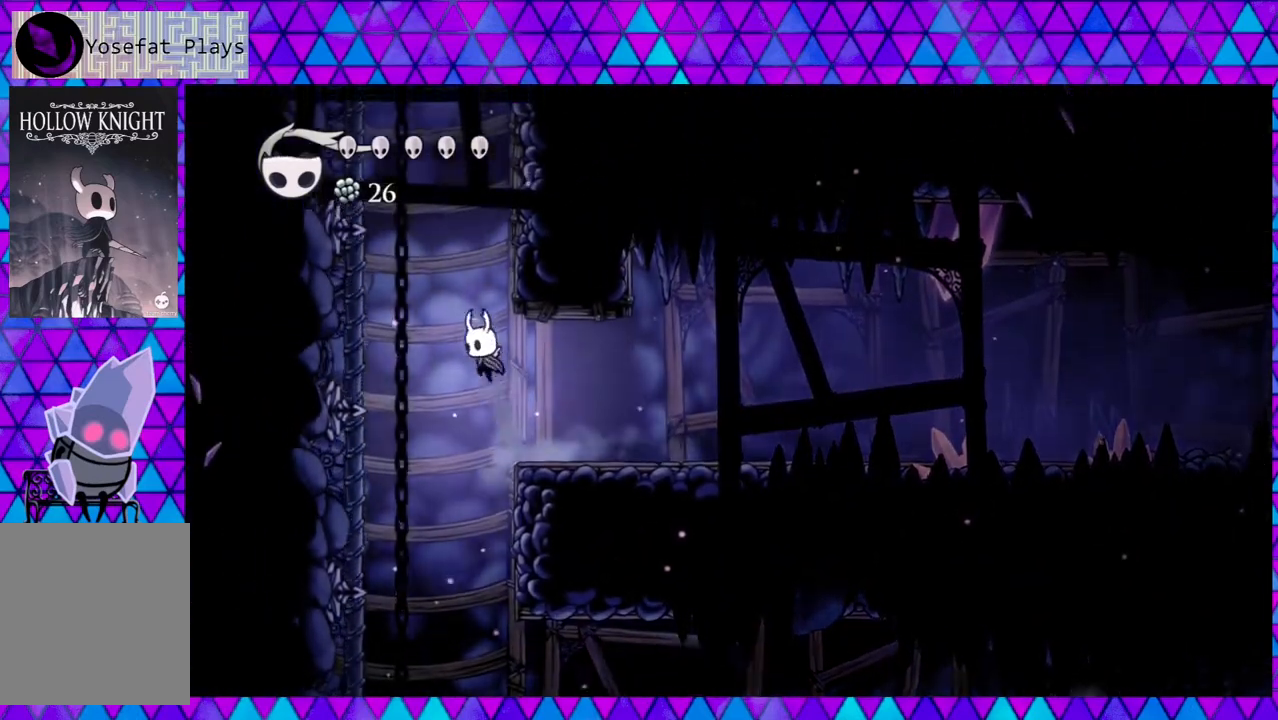
{"buttons": ["B", "DPAD_LEFT"], "left_stick": "center", "right_stick": "center", "events": [[433, "B", "up"], [500, "B", "down"]]}
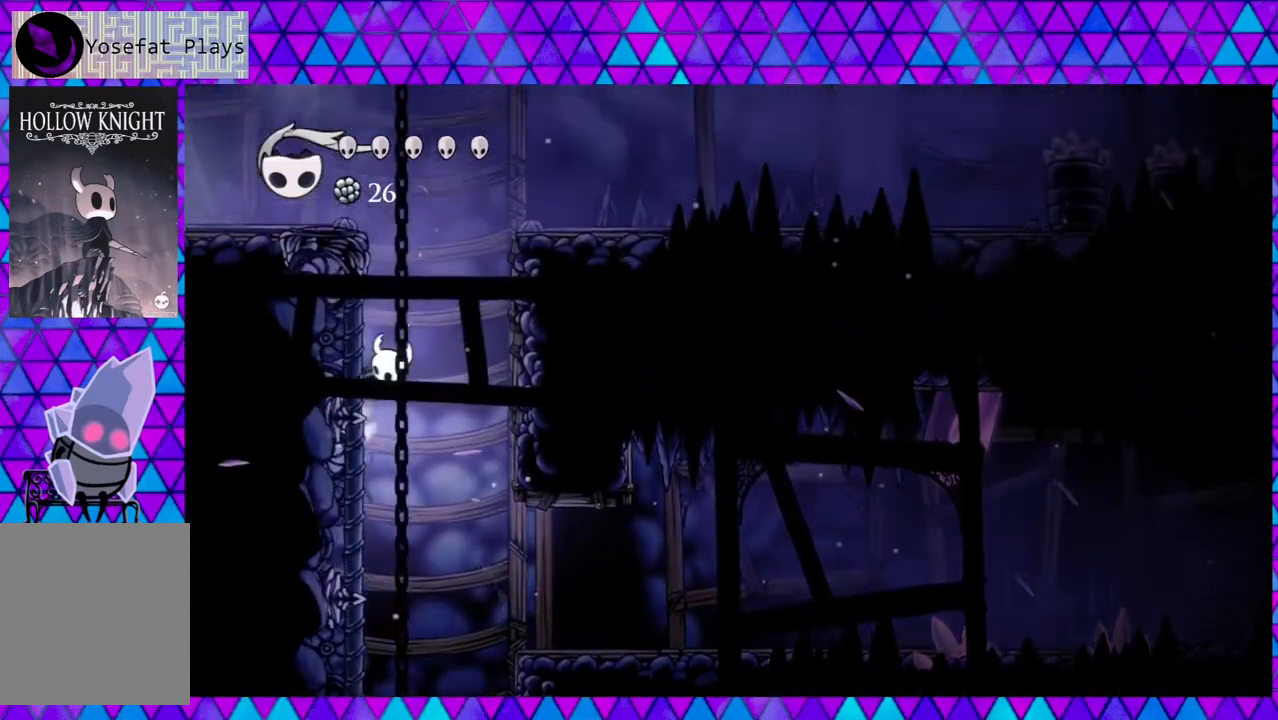
{"buttons": ["B", "DPAD_RIGHT"], "left_stick": "center", "right_stick": "center", "events": [[50, "DPAD_LEFT", "up"], [50, "DPAD_UP", "down"], [83, "DPAD_RIGHT", "down"], [83, "DPAD_UP", "up"]]}
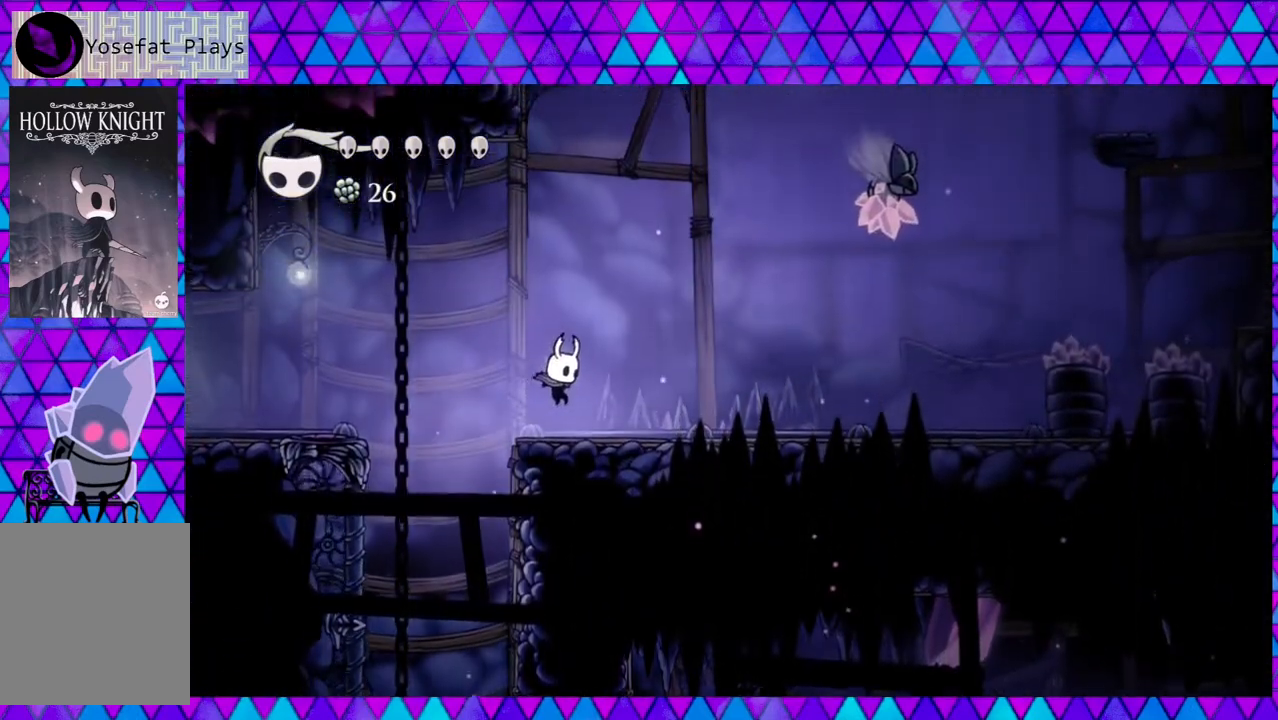
{"buttons": ["B", "DPAD_RIGHT"], "left_stick": "center", "right_stick": "center", "events": [[133, "B", "up"], [450, "B", "down"]]}
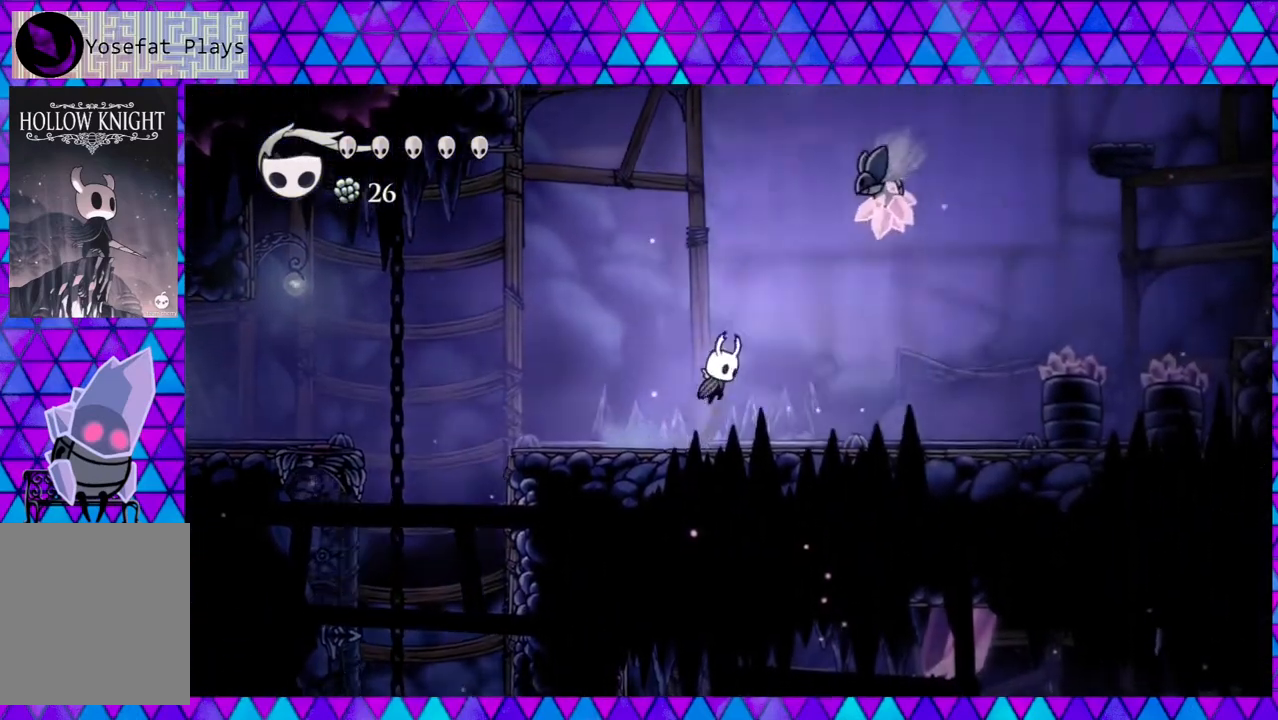
{"buttons": ["DPAD_UP", "DPAD_RIGHT"], "left_stick": "center", "right_stick": "center", "events": [[117, "B", "up"], [167, "Y", "down"], [250, "DPAD_UP", "down"], [250, "Y", "up"]]}
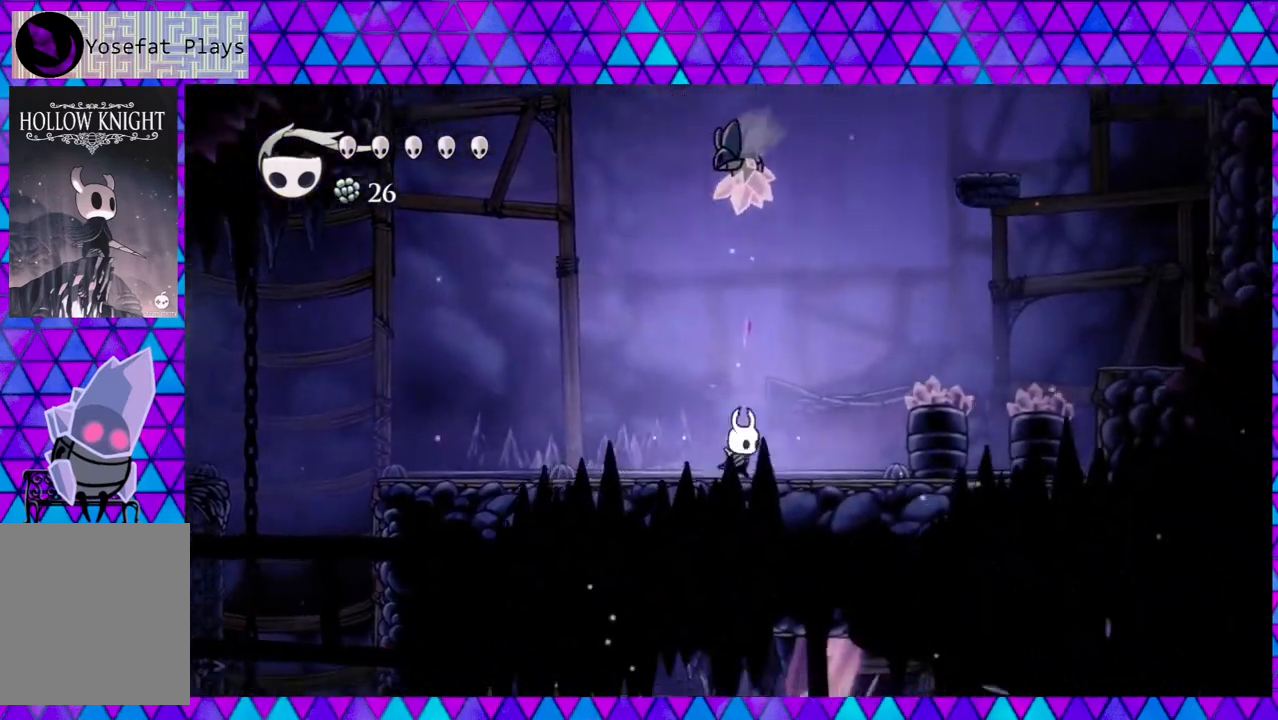
{"buttons": ["DPAD_RIGHT"], "left_stick": "center", "right_stick": "center", "events": [[233, "DPAD_UP", "up"]]}
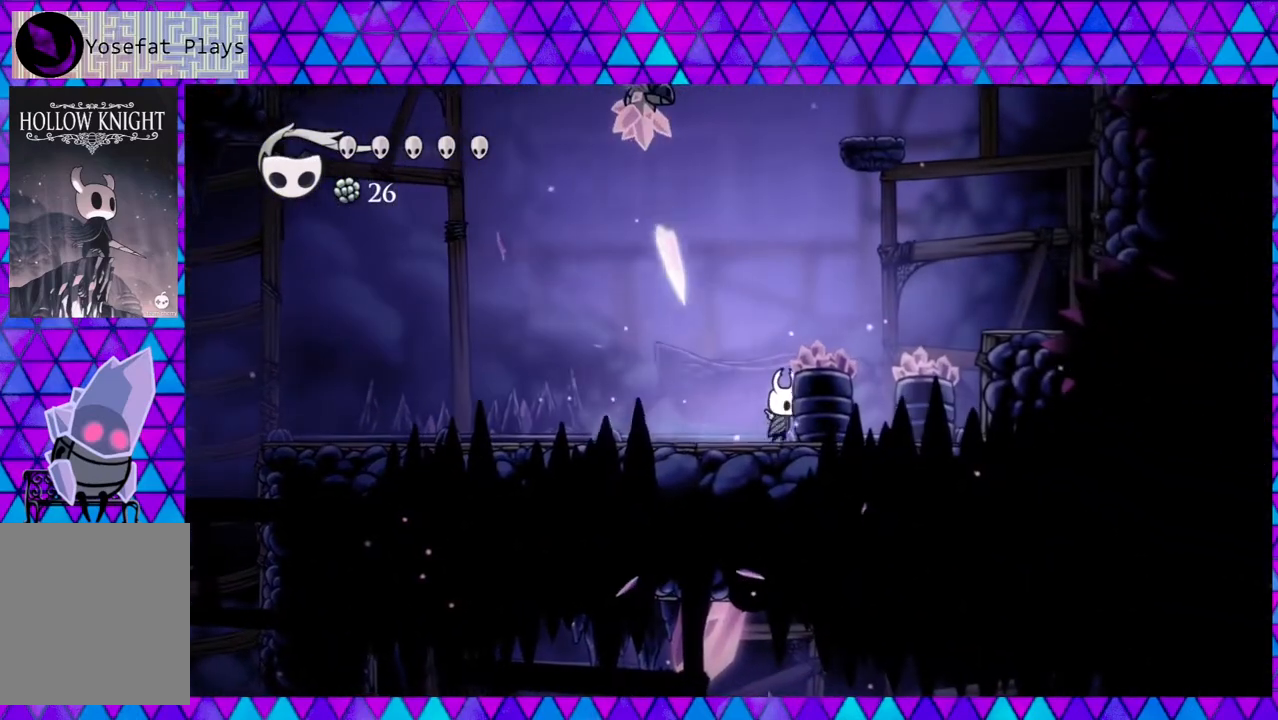
{"buttons": ["B", "DPAD_RIGHT"], "left_stick": "center", "right_stick": "center", "events": [[233, "B", "down"]]}